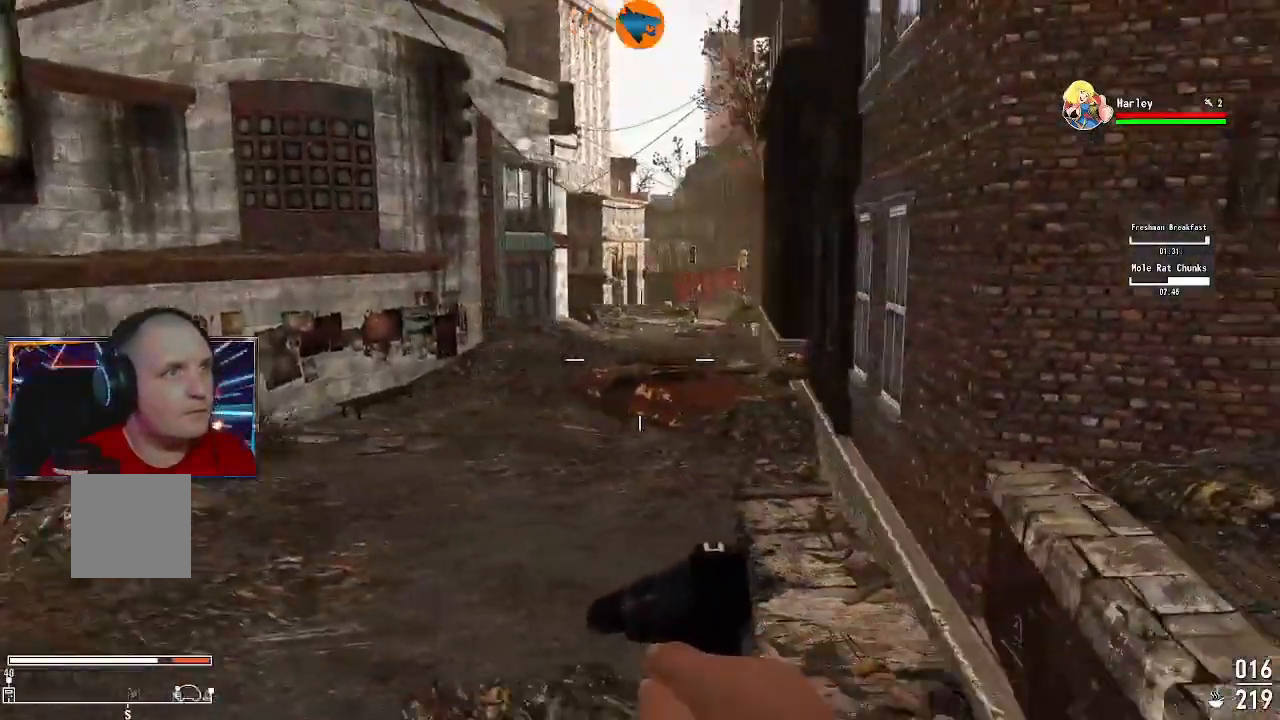
Gameplay with a controller (Xbox layout); each line is a JSON object with the inputs held at the frame after it (dt_ms = milliseconds from this image to that frame). "events" lists button and stick changes between this image and that frame as [ms after this image, input, new state], when the widget could be followed in between.
{"dt_ms": 1000, "buttons": [], "left_stick": "center", "right_stick": "left"}
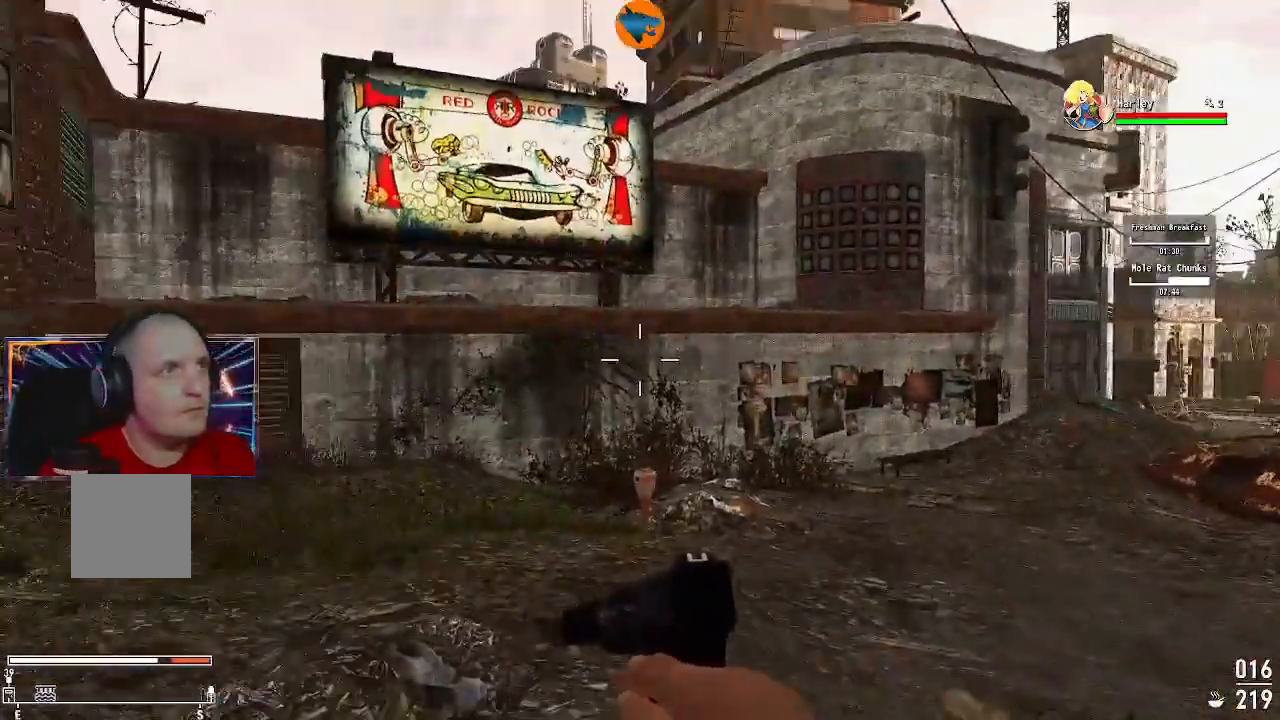
{"dt_ms": 500, "buttons": [], "left_stick": "center", "right_stick": "left", "events": [[67, "right_stick", "center"], [300, "right_stick", "up-left"], [467, "right_stick", "left"]]}
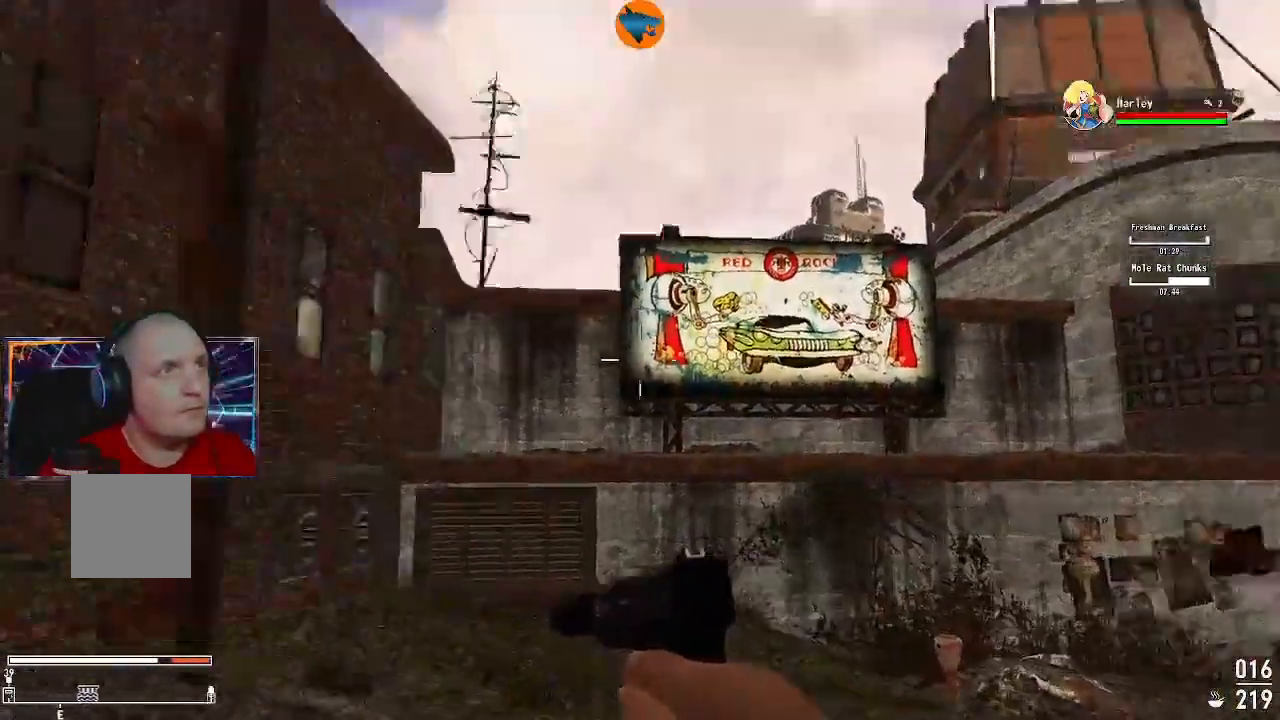
{"dt_ms": 500, "buttons": [], "left_stick": "center", "right_stick": "center", "events": [[133, "right_stick", "center"]]}
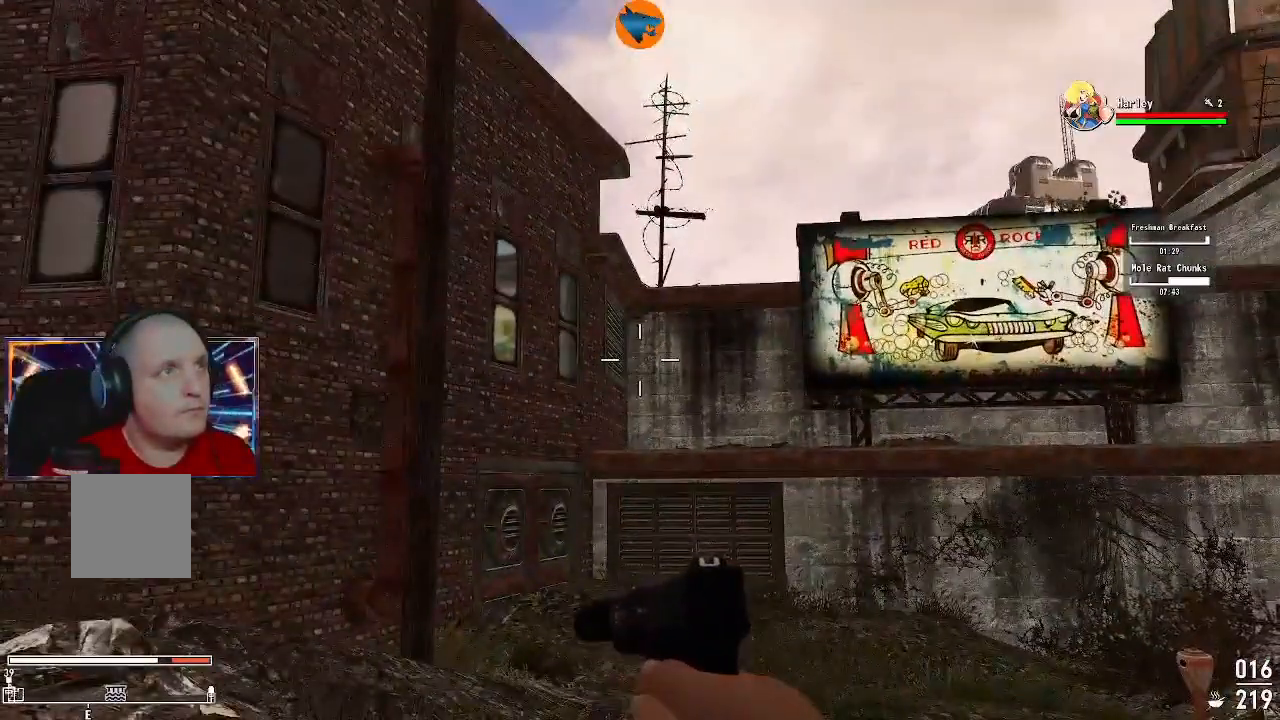
{"dt_ms": 500, "buttons": [], "left_stick": "center", "right_stick": "center", "events": []}
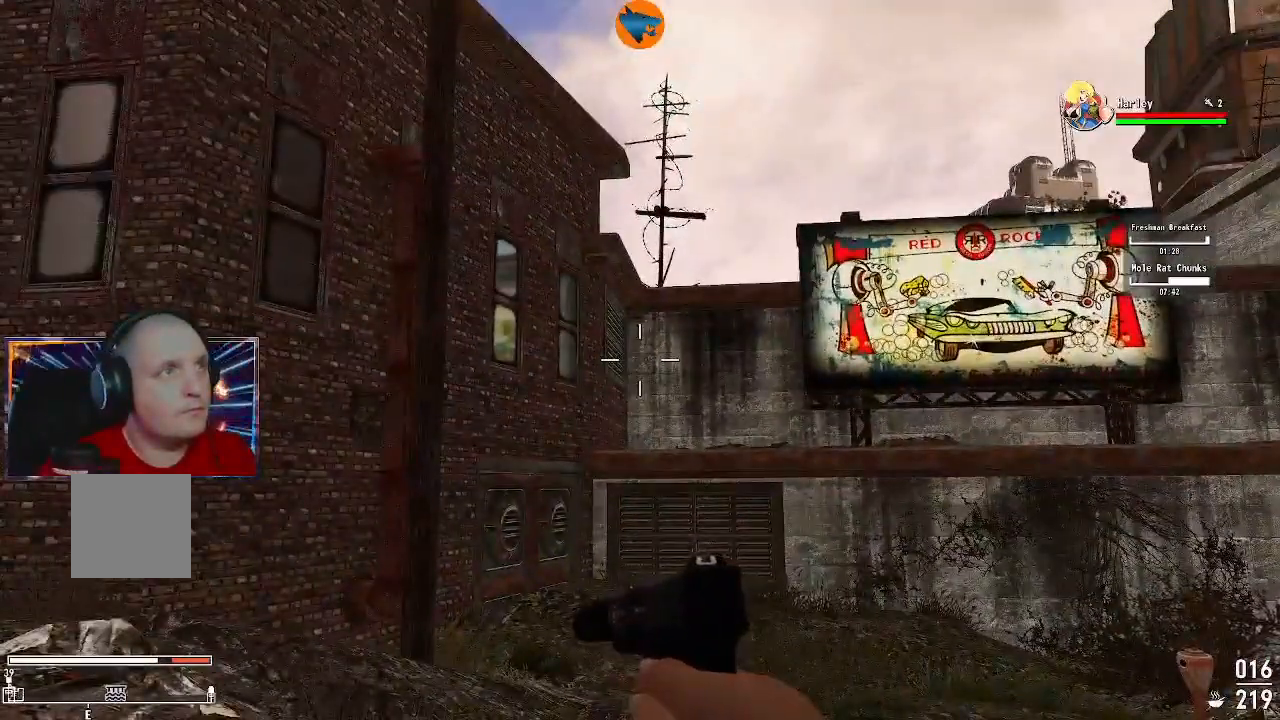
{"dt_ms": 500, "buttons": [], "left_stick": "up-left", "right_stick": "center", "events": [[33, "right_stick", "left"], [200, "left_stick", "up"], [367, "left_stick", "up-left"], [500, "right_stick", "center"]]}
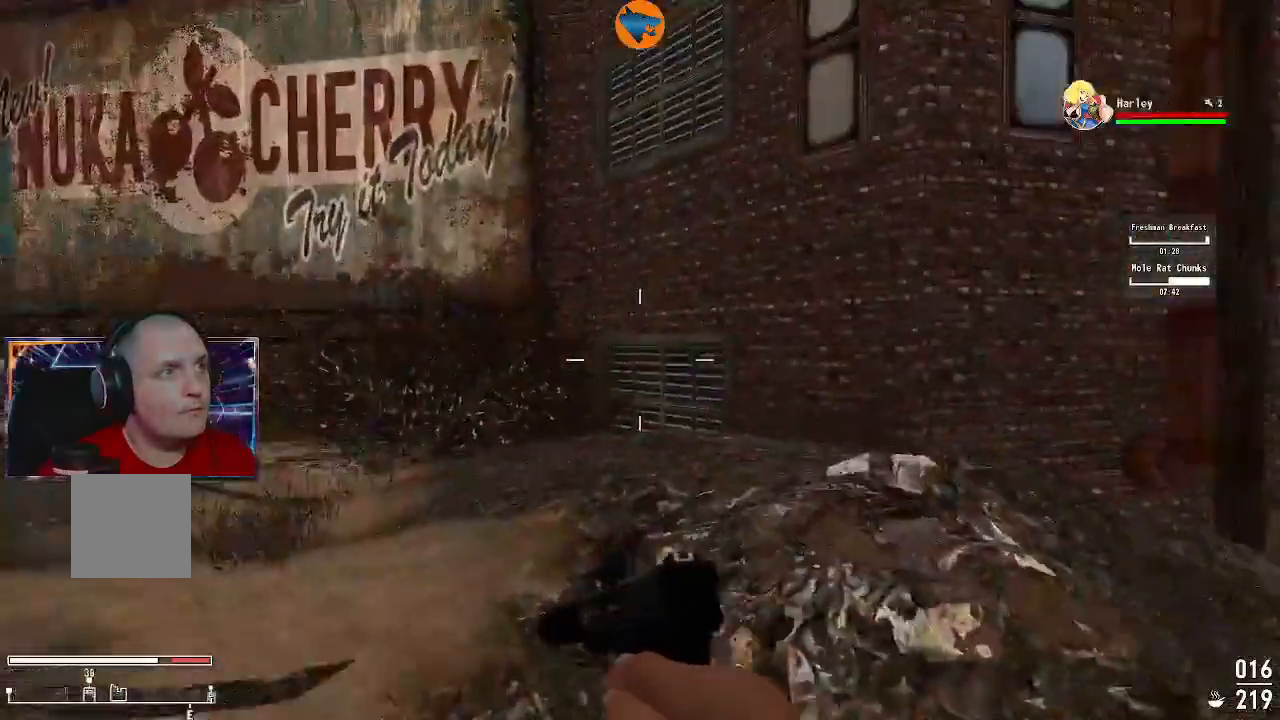
{"dt_ms": 500, "buttons": [], "left_stick": "up", "right_stick": "left", "events": [[233, "right_stick", "left"], [367, "left_stick", "up"]]}
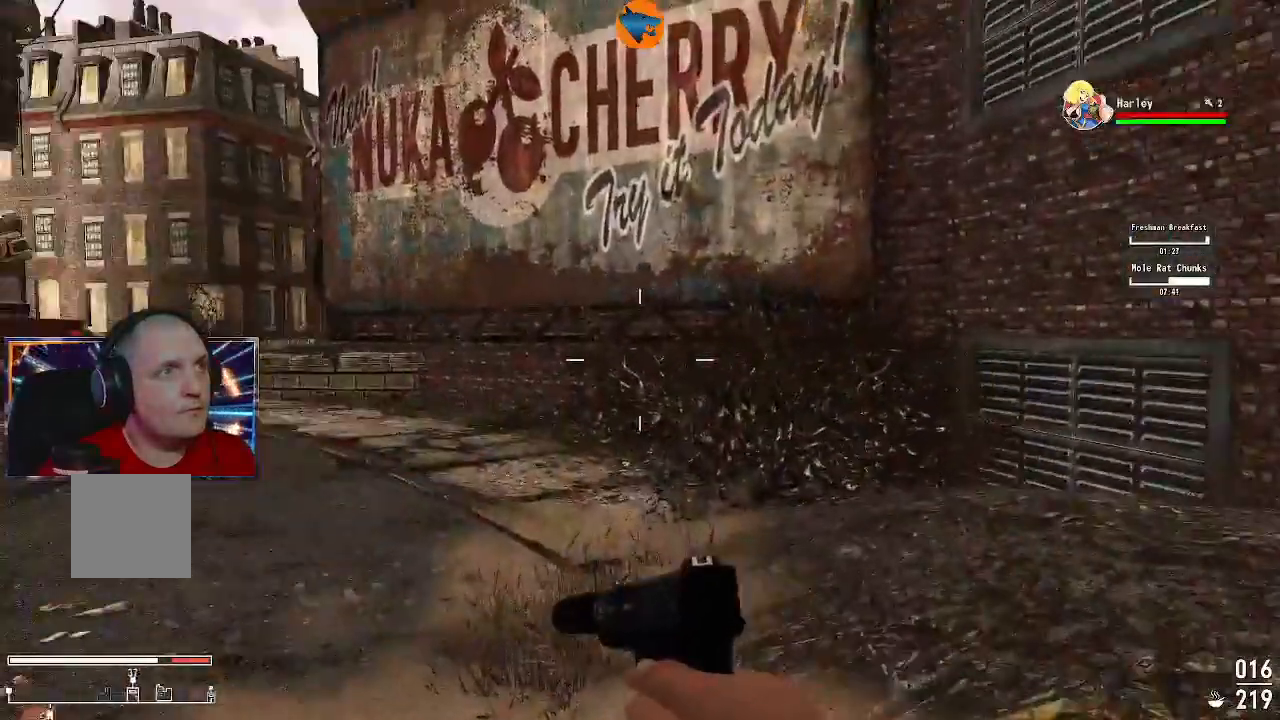
{"dt_ms": 500, "buttons": [], "left_stick": "up", "right_stick": "up-left", "events": [[133, "right_stick", "up-left"]]}
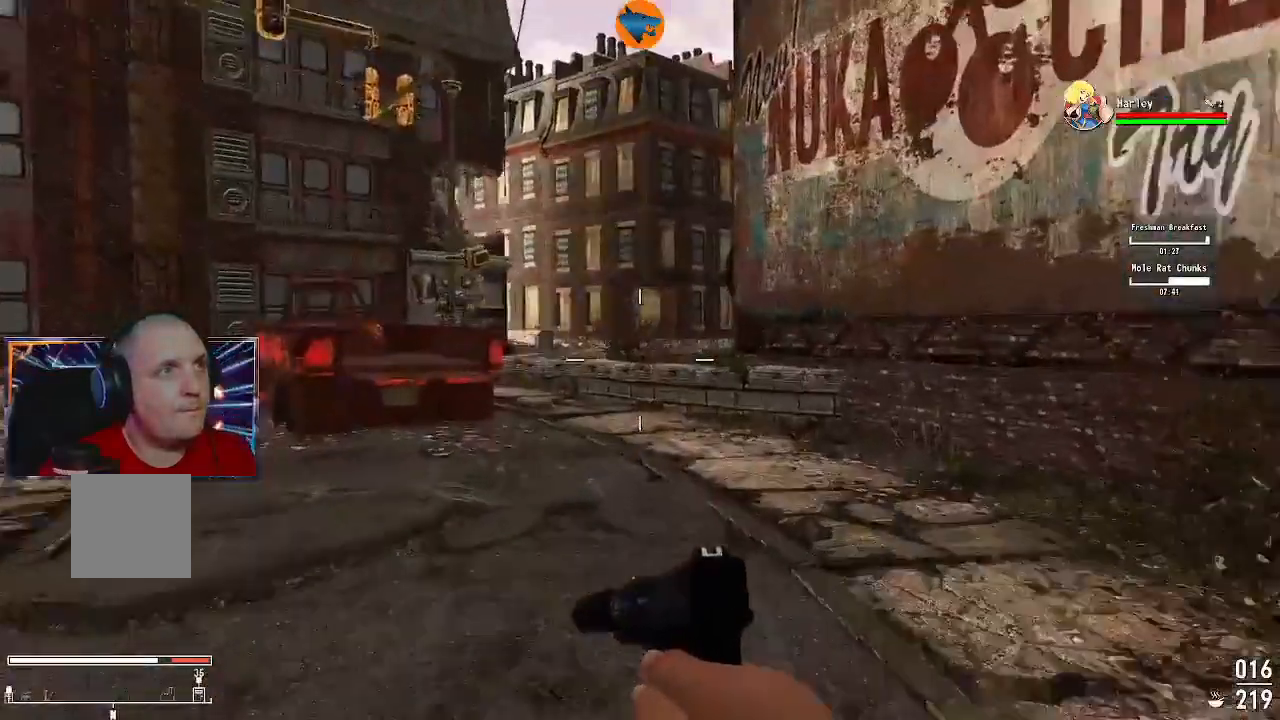
{"dt_ms": 500, "buttons": [], "left_stick": "up", "right_stick": "left", "events": [[500, "right_stick", "left"]]}
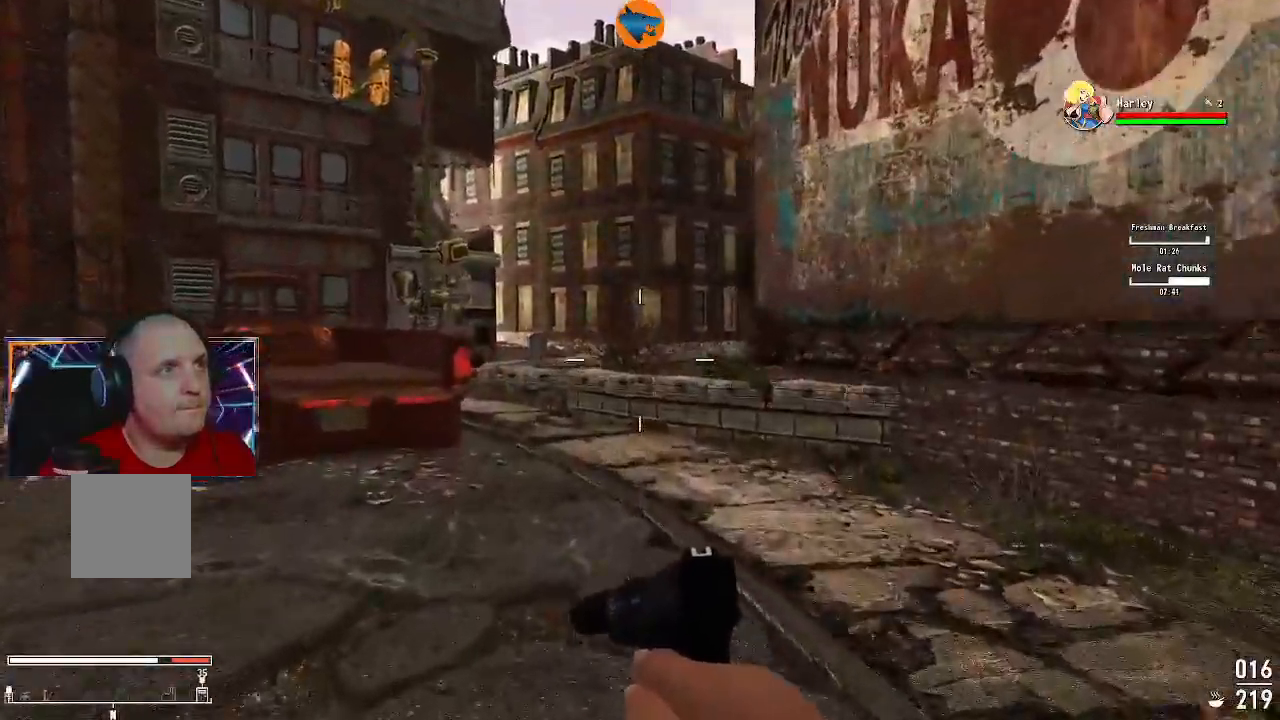
{"dt_ms": 500, "buttons": [], "left_stick": "up", "right_stick": "center", "events": [[233, "right_stick", "center"]]}
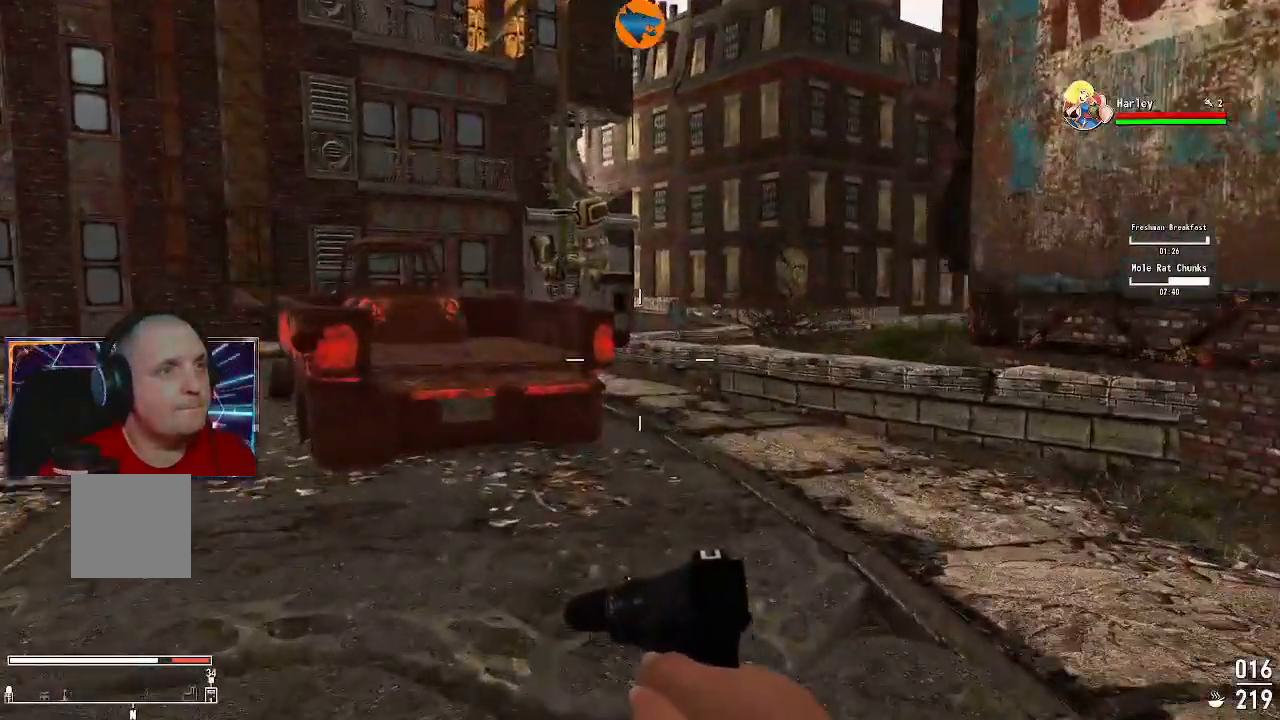
{"dt_ms": 500, "buttons": [], "left_stick": "center", "right_stick": "center", "events": [[133, "left_stick", "left"], [133, "right_stick", "right"], [433, "right_stick", "center"], [467, "left_stick", "center"]]}
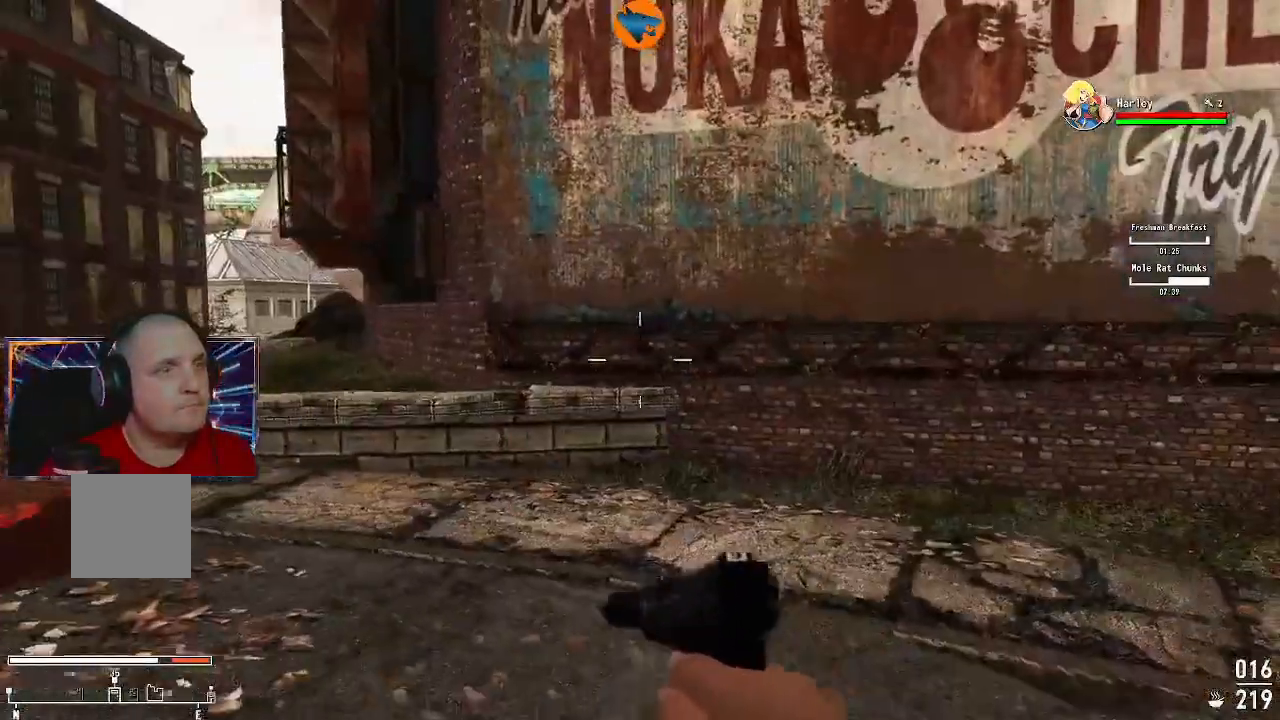
{"dt_ms": 500, "buttons": [], "left_stick": "left", "right_stick": "left", "events": [[267, "left_stick", "left"], [400, "right_stick", "left"]]}
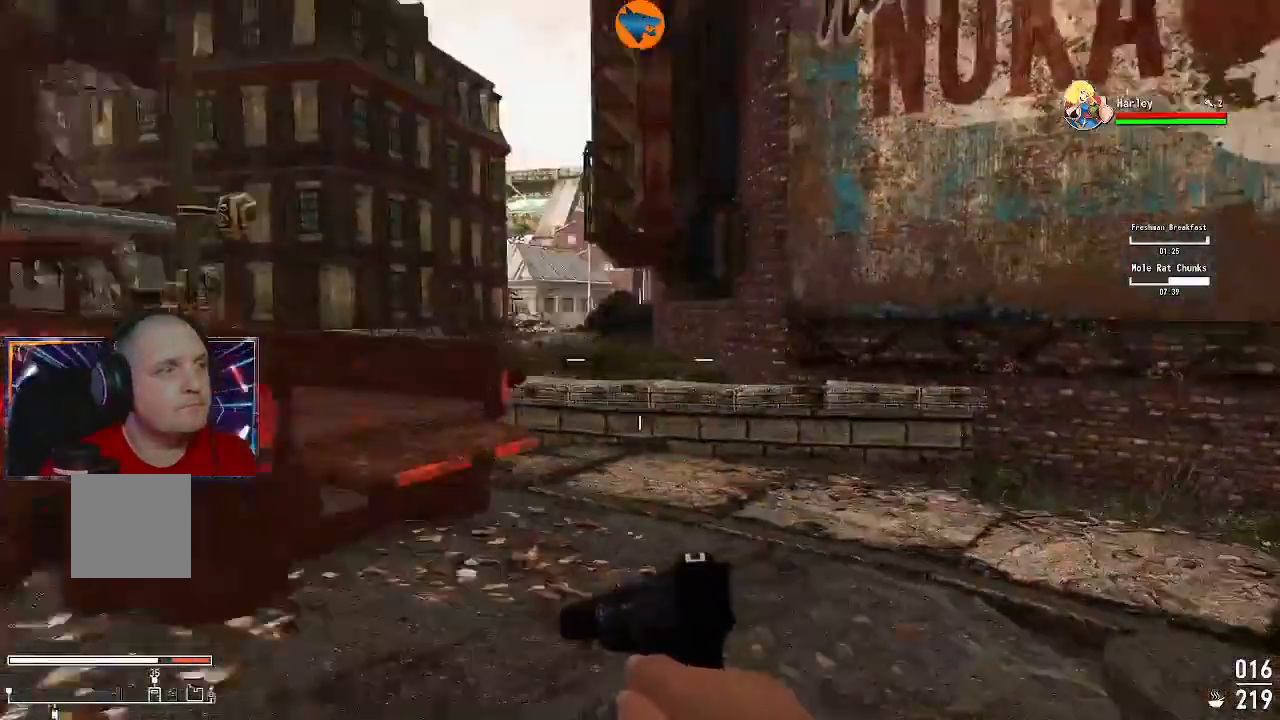
{"dt_ms": 500, "buttons": [], "left_stick": "up-left", "right_stick": "center", "events": [[333, "left_stick", "up-left"], [367, "right_stick", "center"]]}
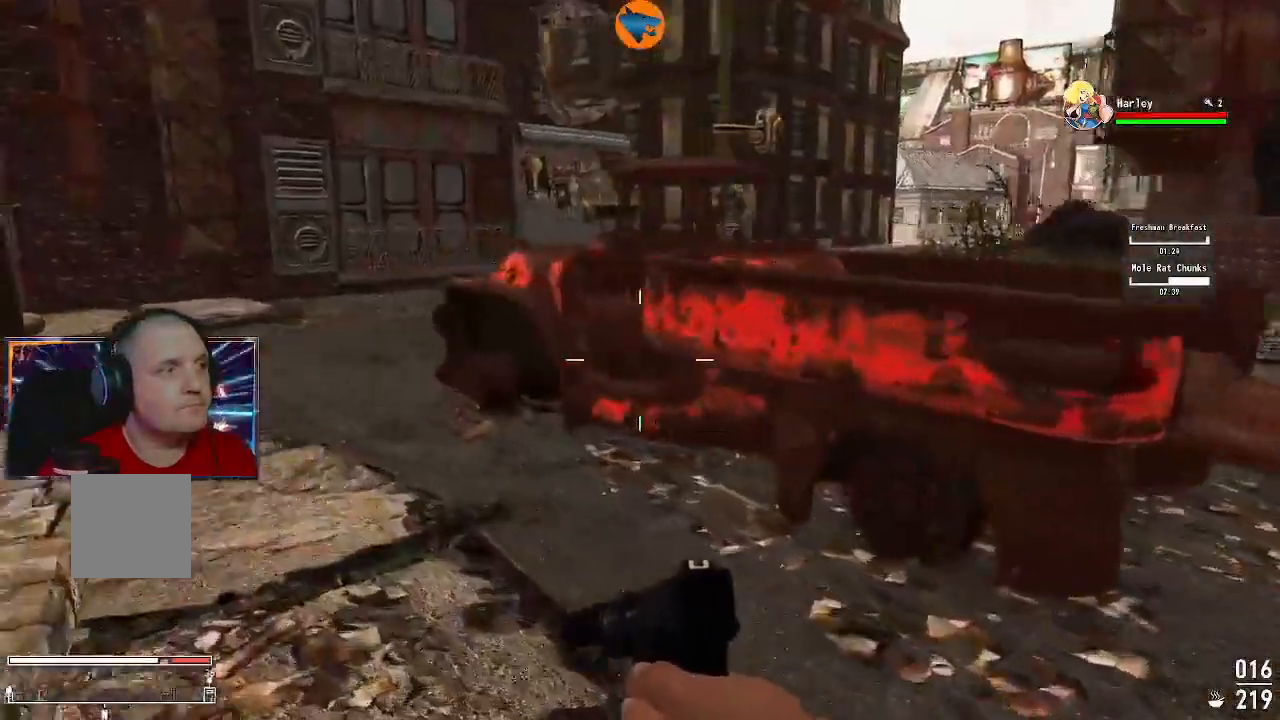
{"dt_ms": 500, "buttons": [], "left_stick": "up", "right_stick": "center", "events": [[433, "left_stick", "up"]]}
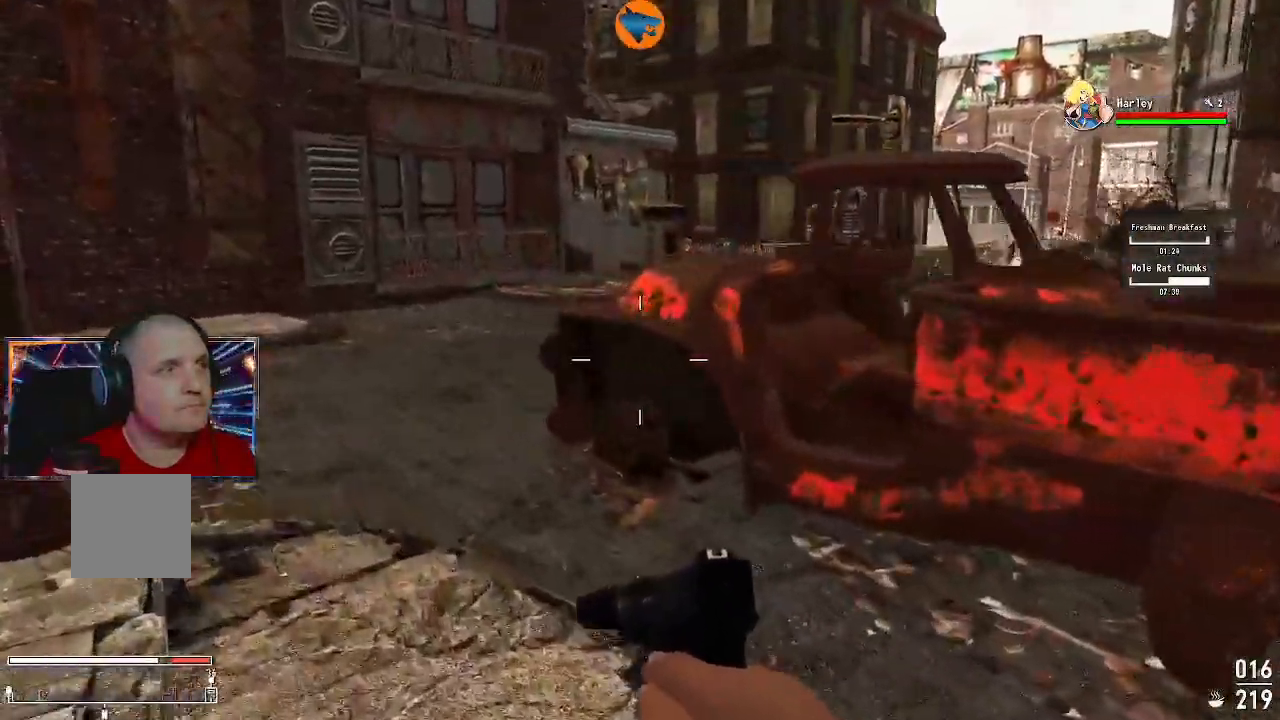
{"dt_ms": 500, "buttons": [], "left_stick": "up", "right_stick": "center", "events": []}
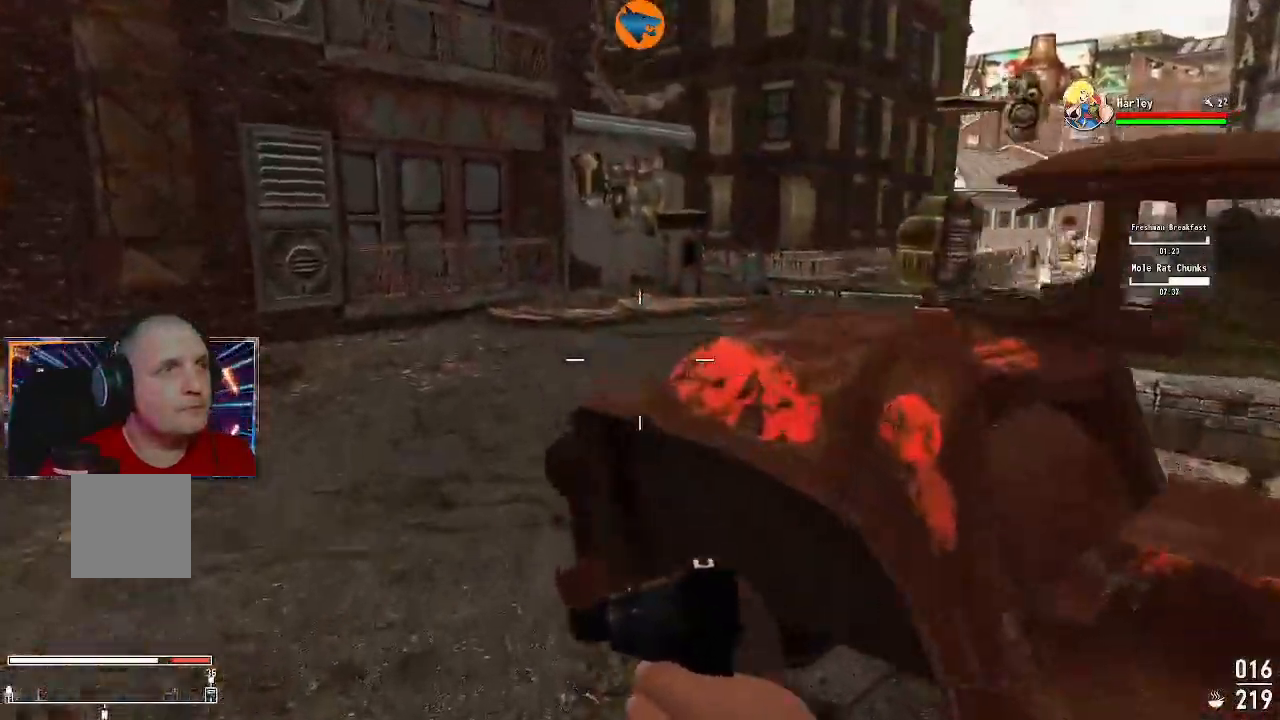
{"dt_ms": 500, "buttons": [], "left_stick": "up-left", "right_stick": "right", "events": [[100, "left_stick", "up-left"], [333, "right_stick", "right"]]}
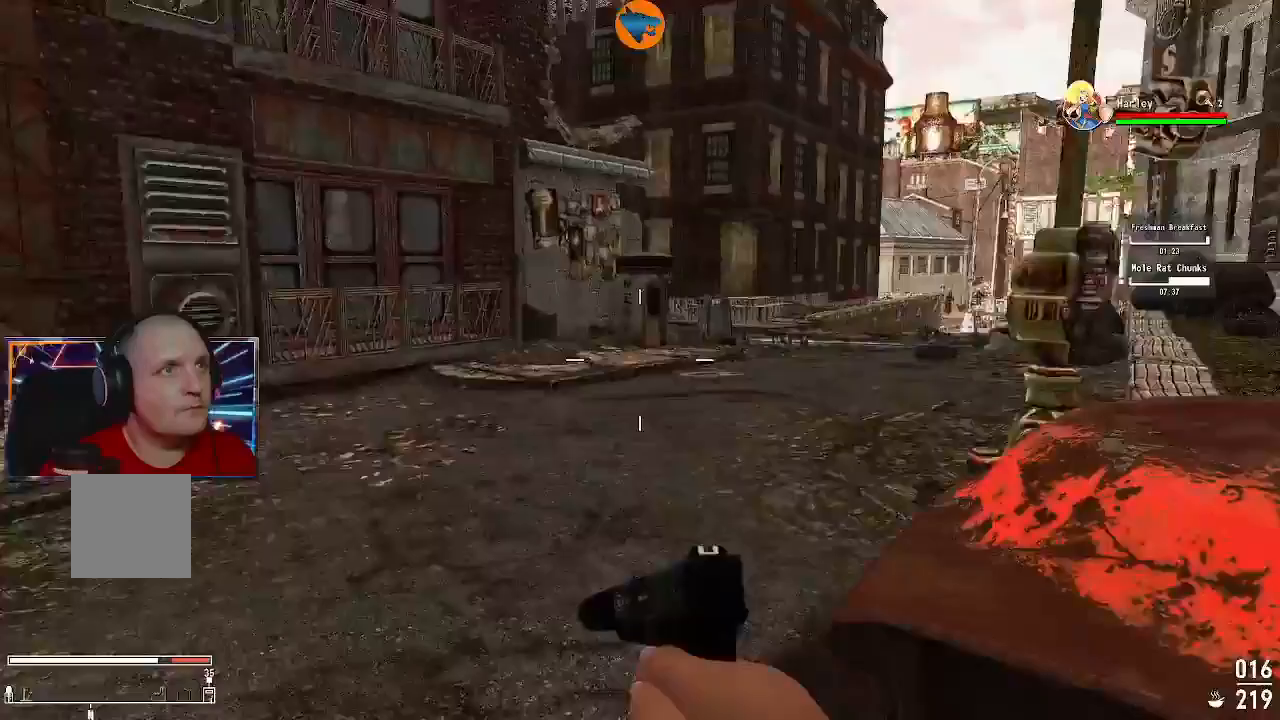
{"dt_ms": 500, "buttons": [], "left_stick": "up-left", "right_stick": "center", "events": [[267, "right_stick", "center"]]}
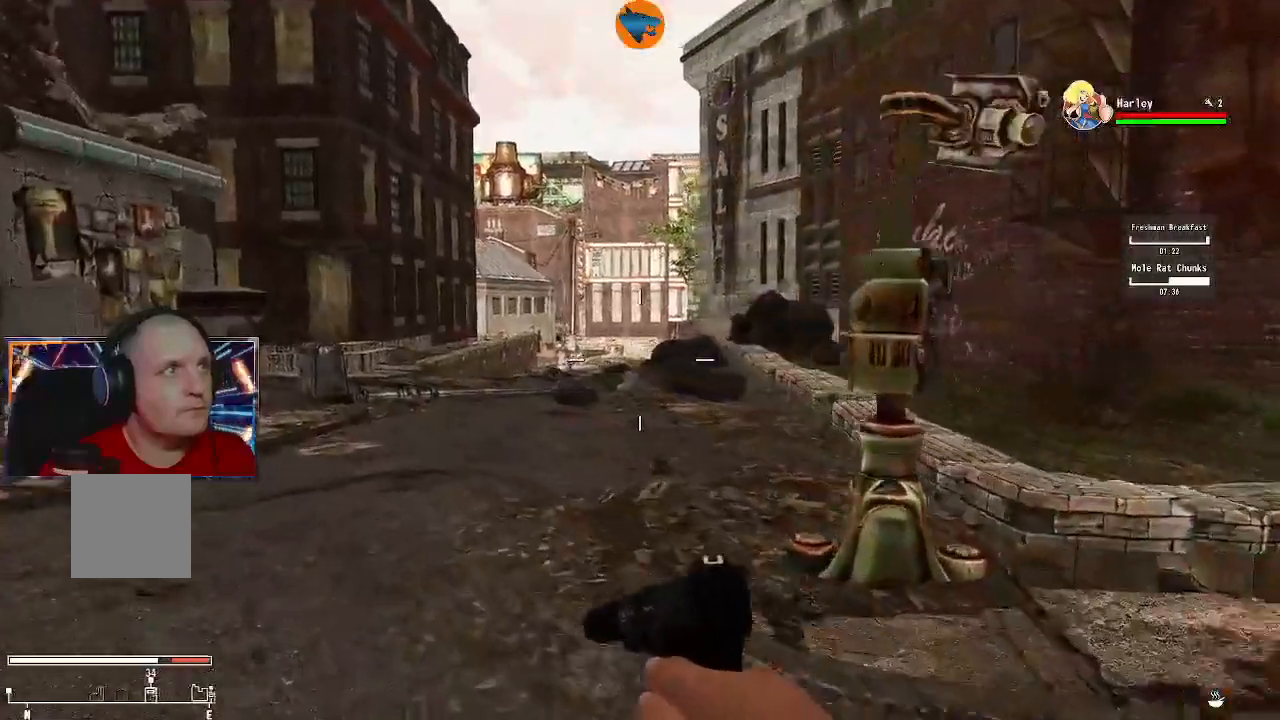
{"dt_ms": 500, "buttons": [], "left_stick": "up-left", "right_stick": "center"}
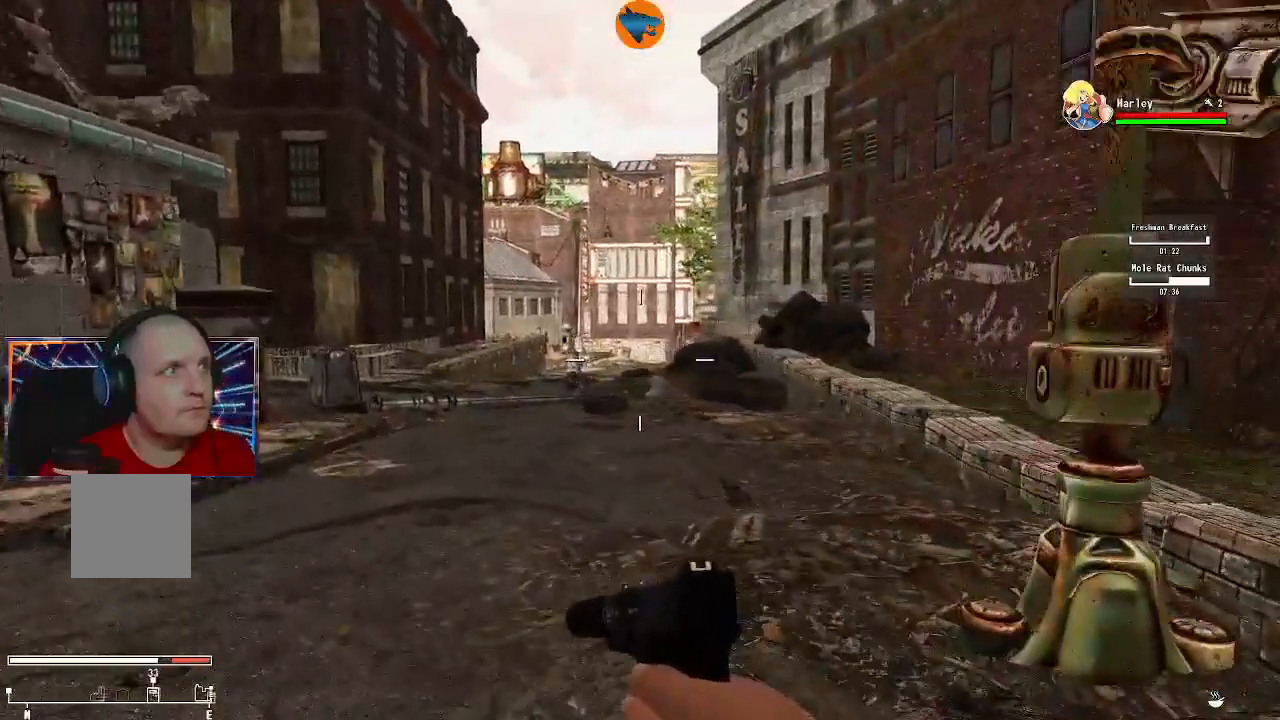
{"dt_ms": 500, "buttons": [], "left_stick": "up-left", "right_stick": "center", "events": []}
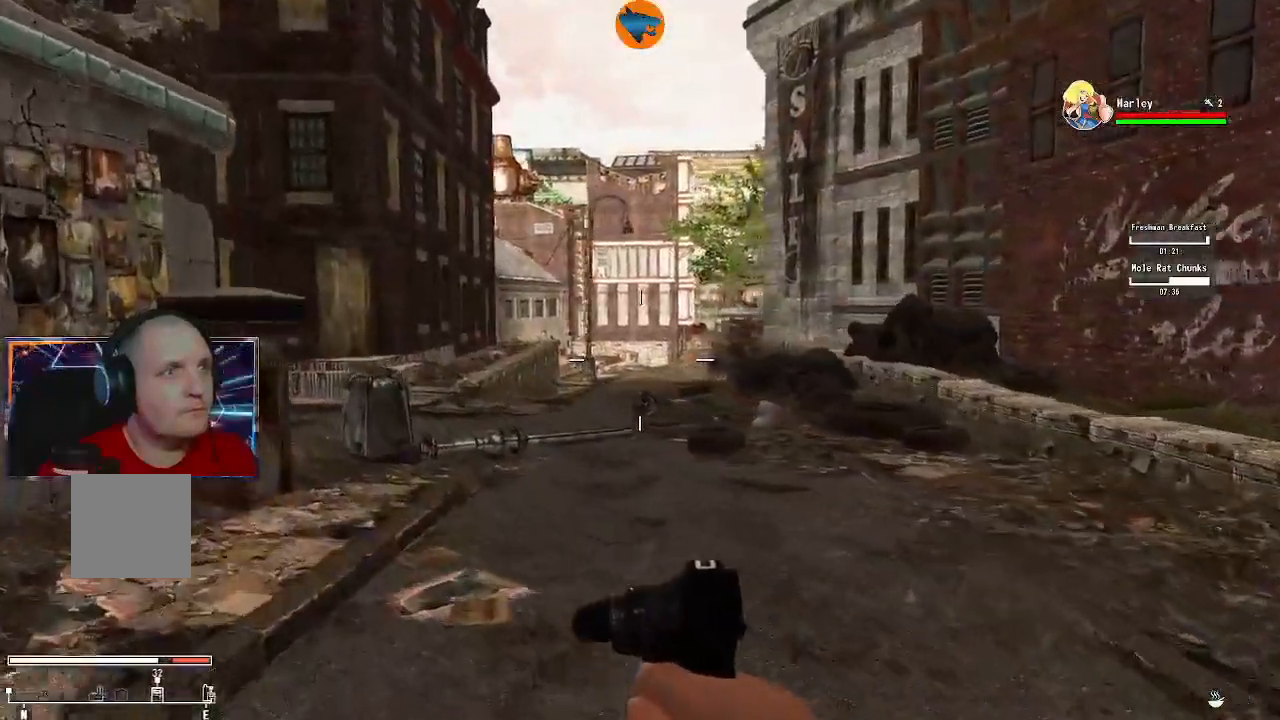
{"dt_ms": 500, "buttons": [], "left_stick": "up-left", "right_stick": "center"}
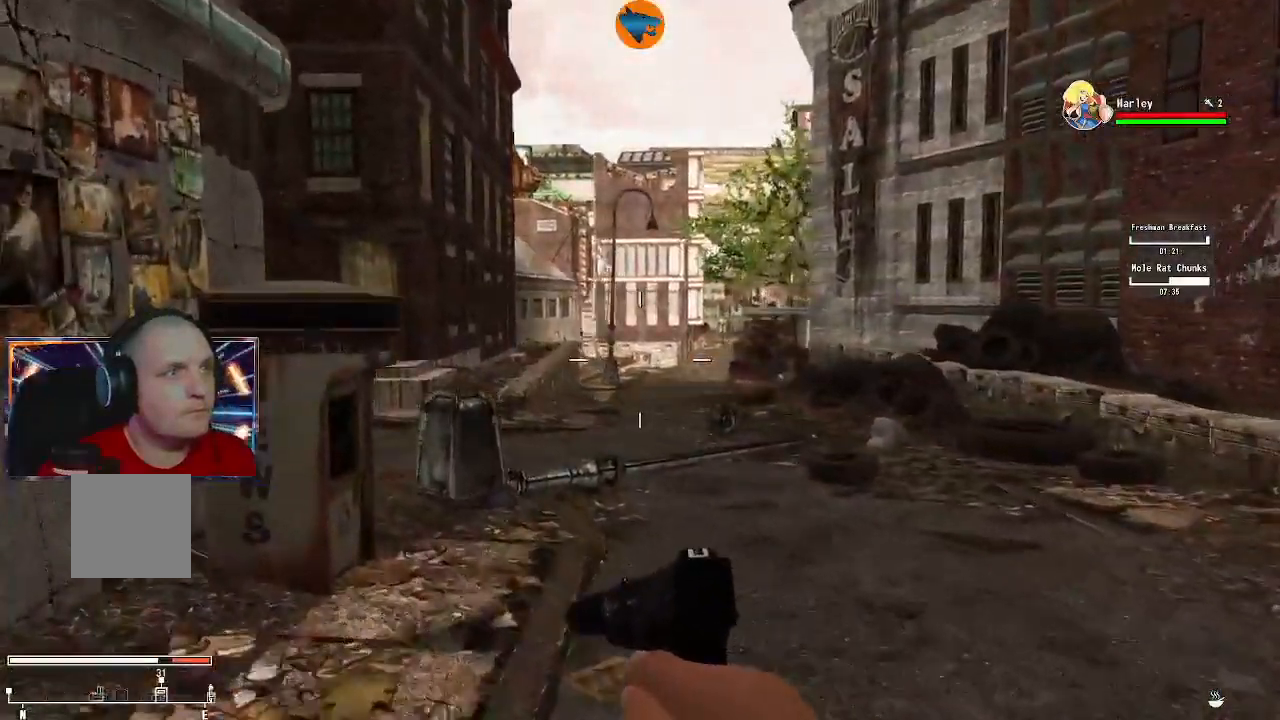
{"dt_ms": 500, "buttons": [], "left_stick": "up", "right_stick": "center", "events": [[333, "right_stick", "down-left"], [367, "left_stick", "up"], [467, "right_stick", "center"]]}
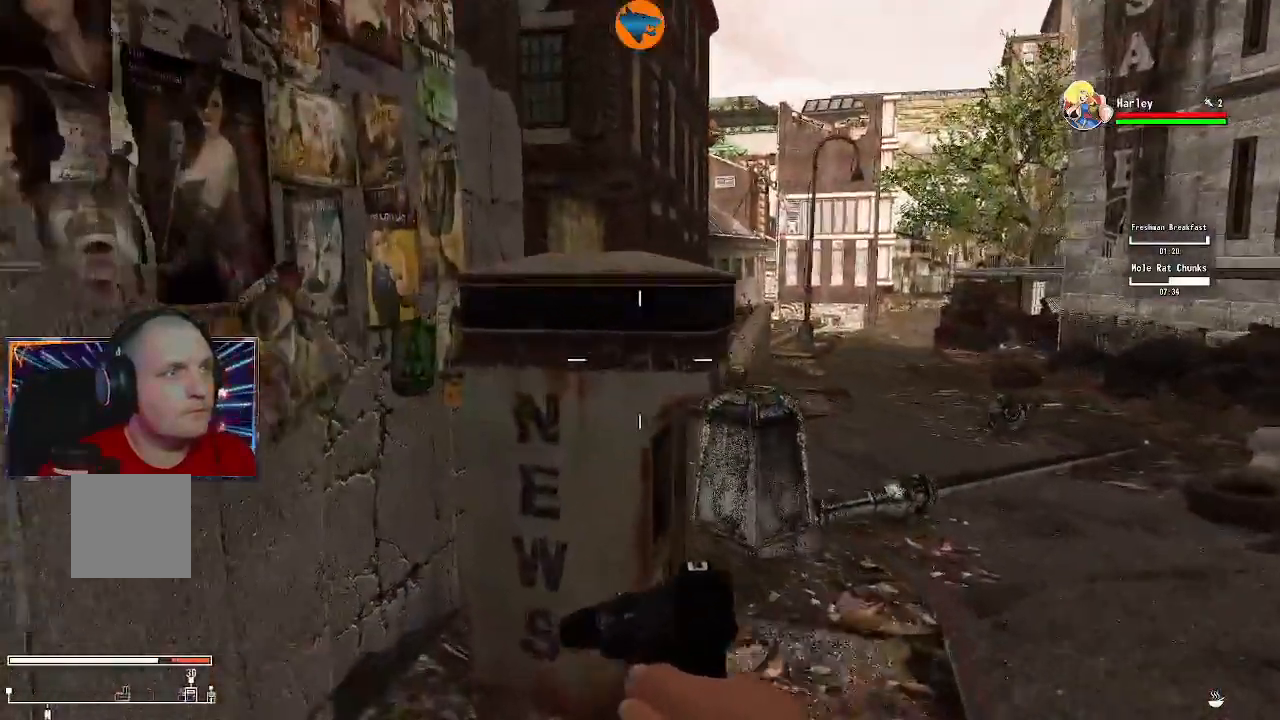
{"dt_ms": 500, "buttons": [], "left_stick": "center", "right_stick": "center", "events": [[100, "left_stick", "center"], [433, "A", "down"], [467, "A", "up"]]}
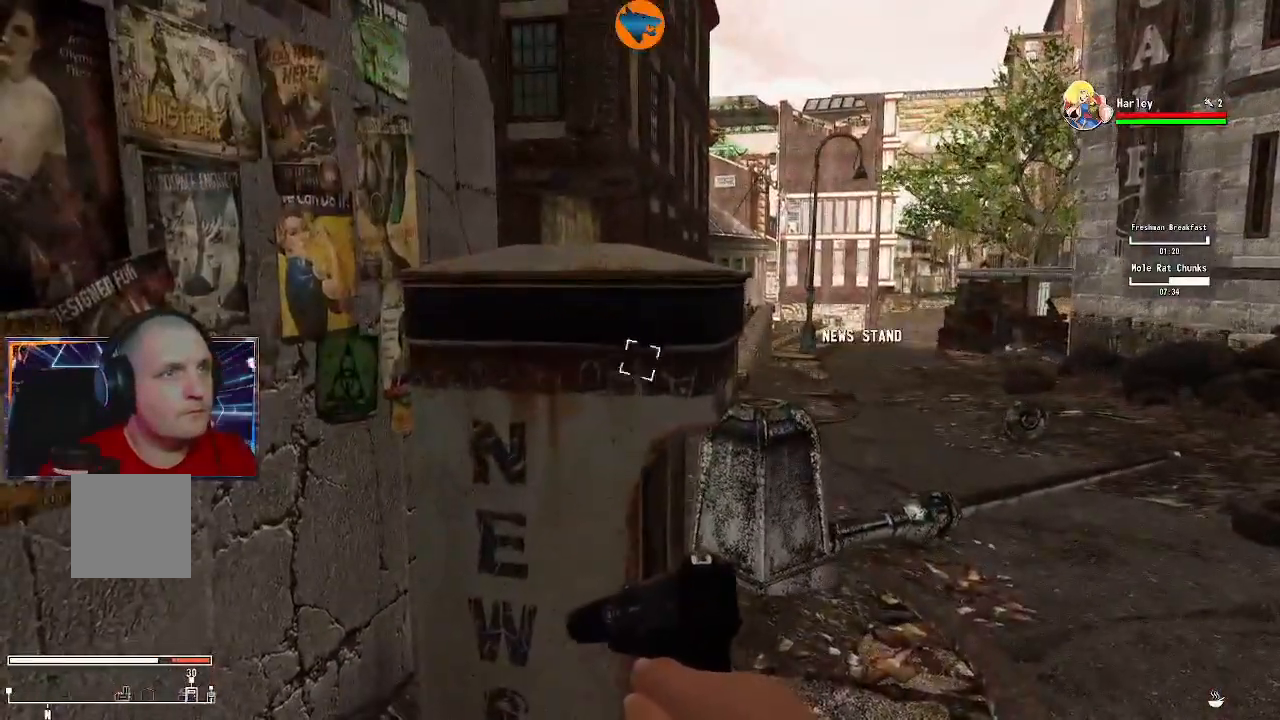
{"dt_ms": 500, "buttons": [], "left_stick": "up-right", "right_stick": "center", "events": [[100, "left_stick", "right"], [267, "left_stick", "up-right"]]}
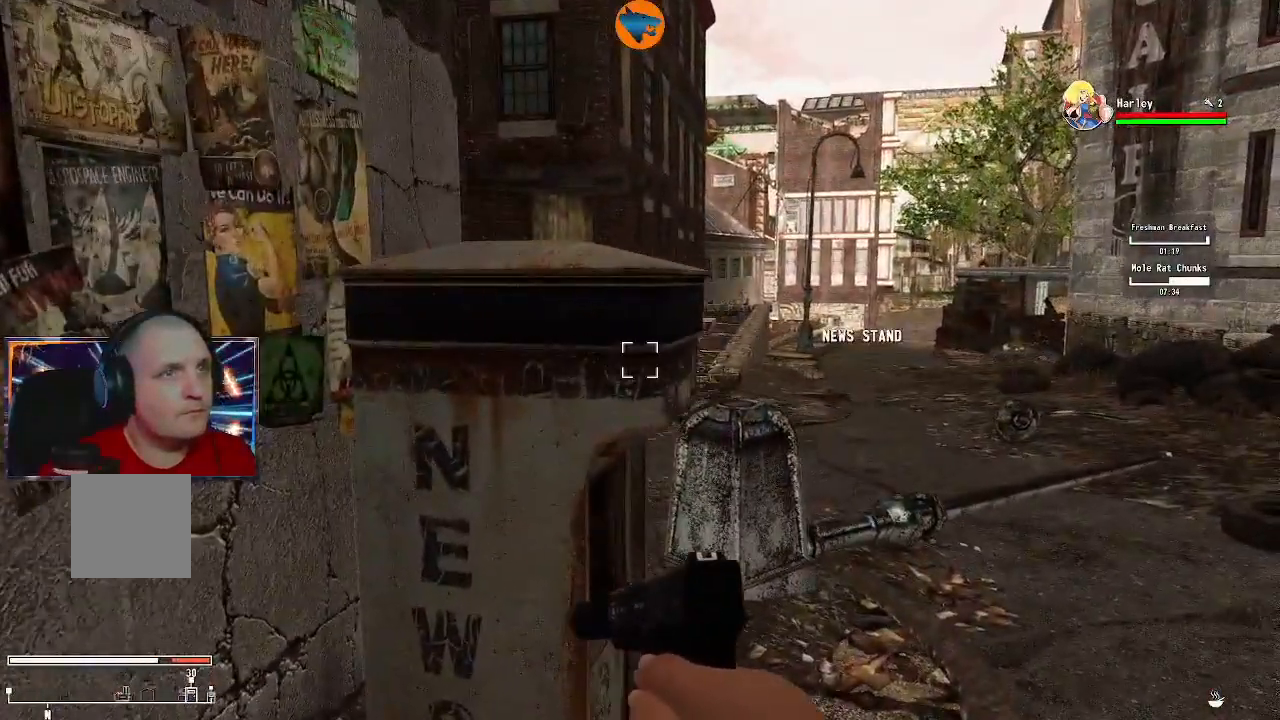
{"dt_ms": 500, "buttons": [], "left_stick": "up-right", "right_stick": "center", "events": []}
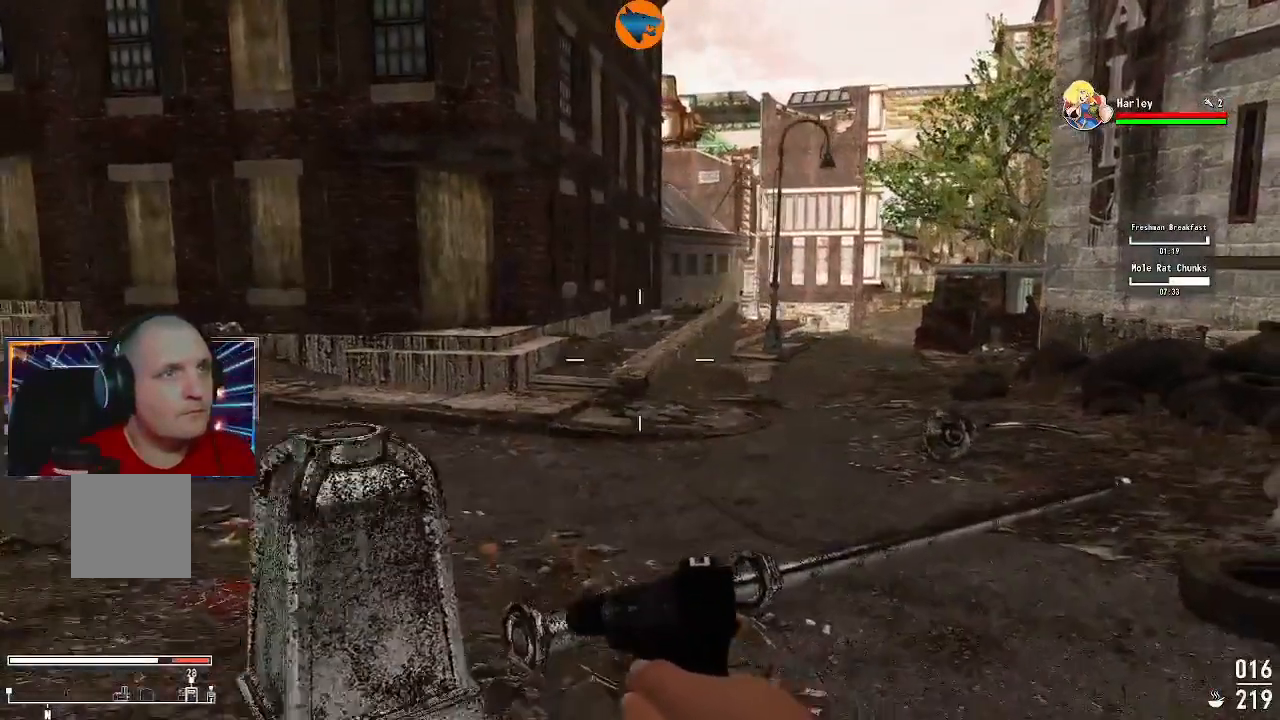
{"dt_ms": 500, "buttons": [], "left_stick": "right", "right_stick": "left", "events": [[67, "right_stick", "left"], [400, "left_stick", "right"]]}
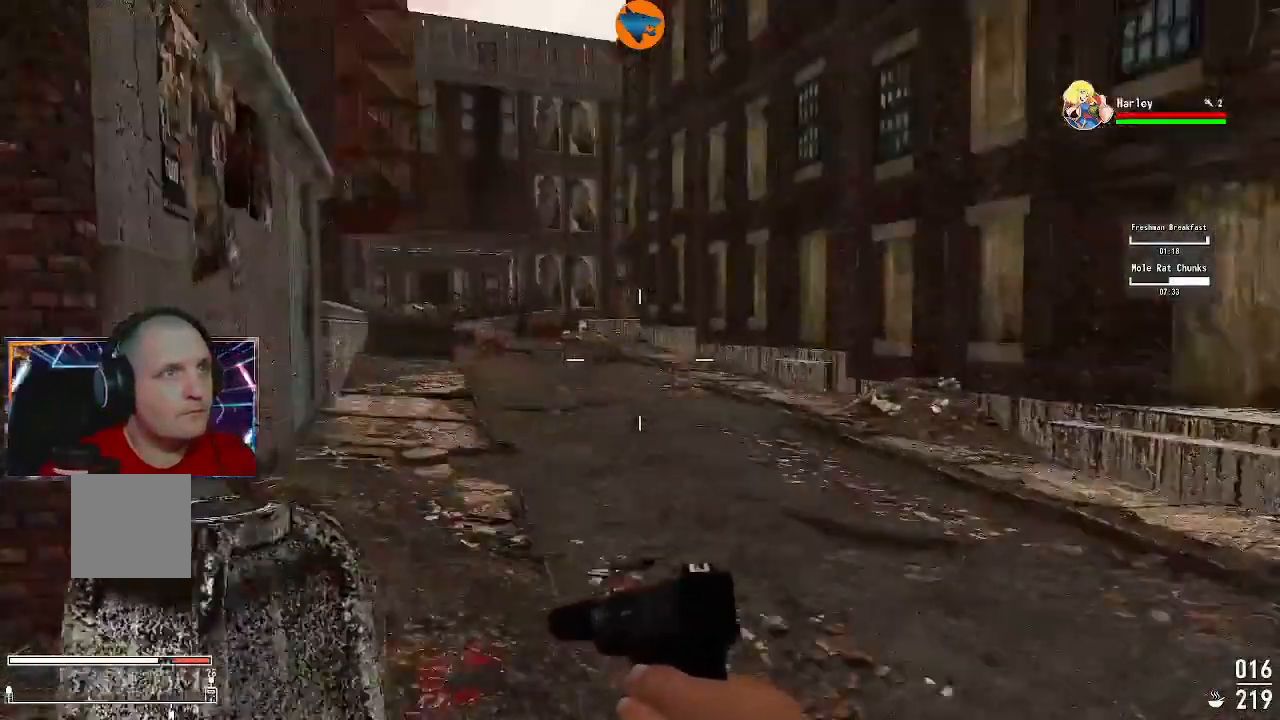
{"dt_ms": 500, "buttons": [], "left_stick": "center", "right_stick": "center", "events": [[233, "left_stick", "center"], [233, "right_stick", "center"]]}
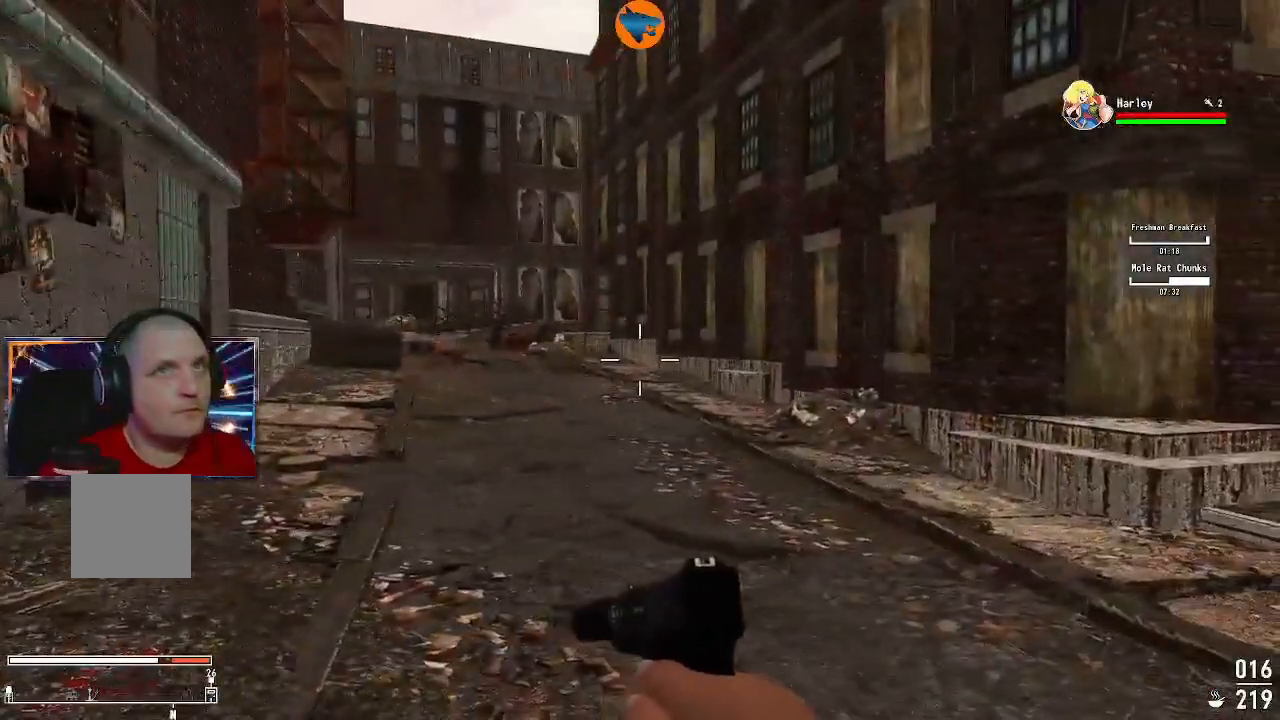
{"dt_ms": 500, "buttons": [], "left_stick": "right", "right_stick": "center", "events": [[400, "left_stick", "right"]]}
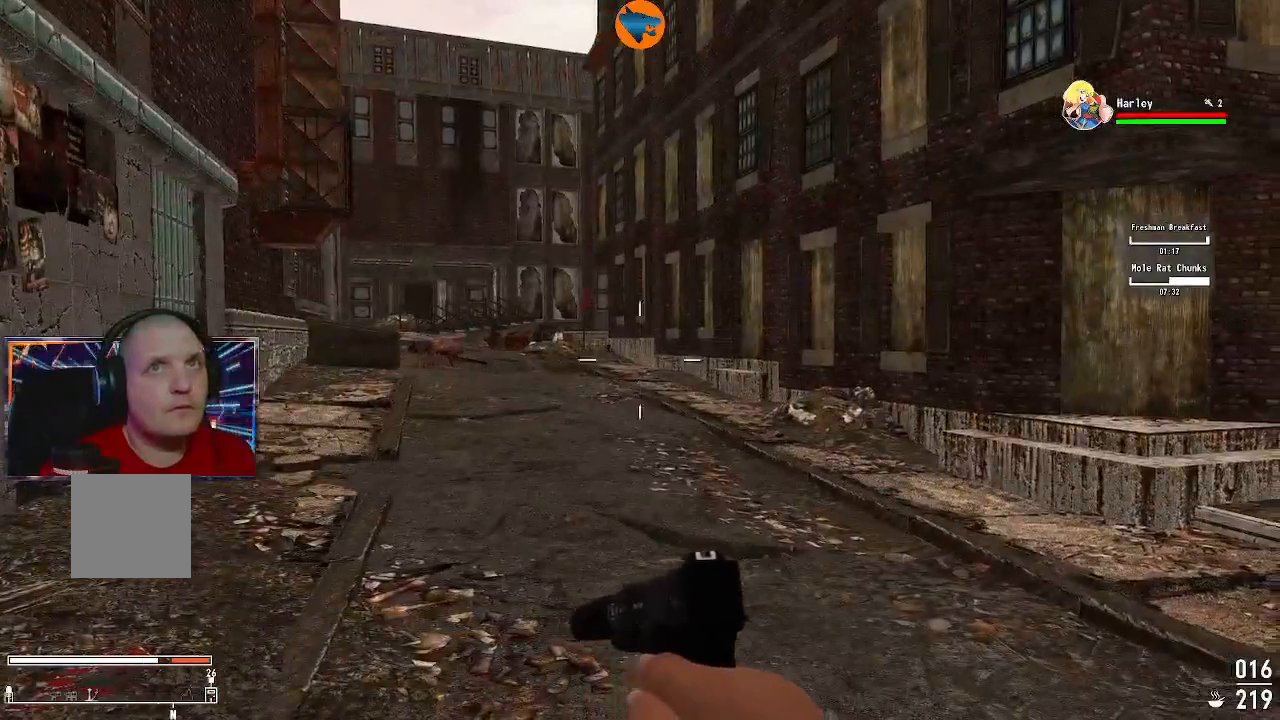
{"dt_ms": 500, "buttons": [], "left_stick": "center", "right_stick": "center", "events": [[167, "left_stick", "center"], [233, "right_stick", "left"], [267, "left_stick", "right"], [433, "right_stick", "center"], [500, "left_stick", "center"]]}
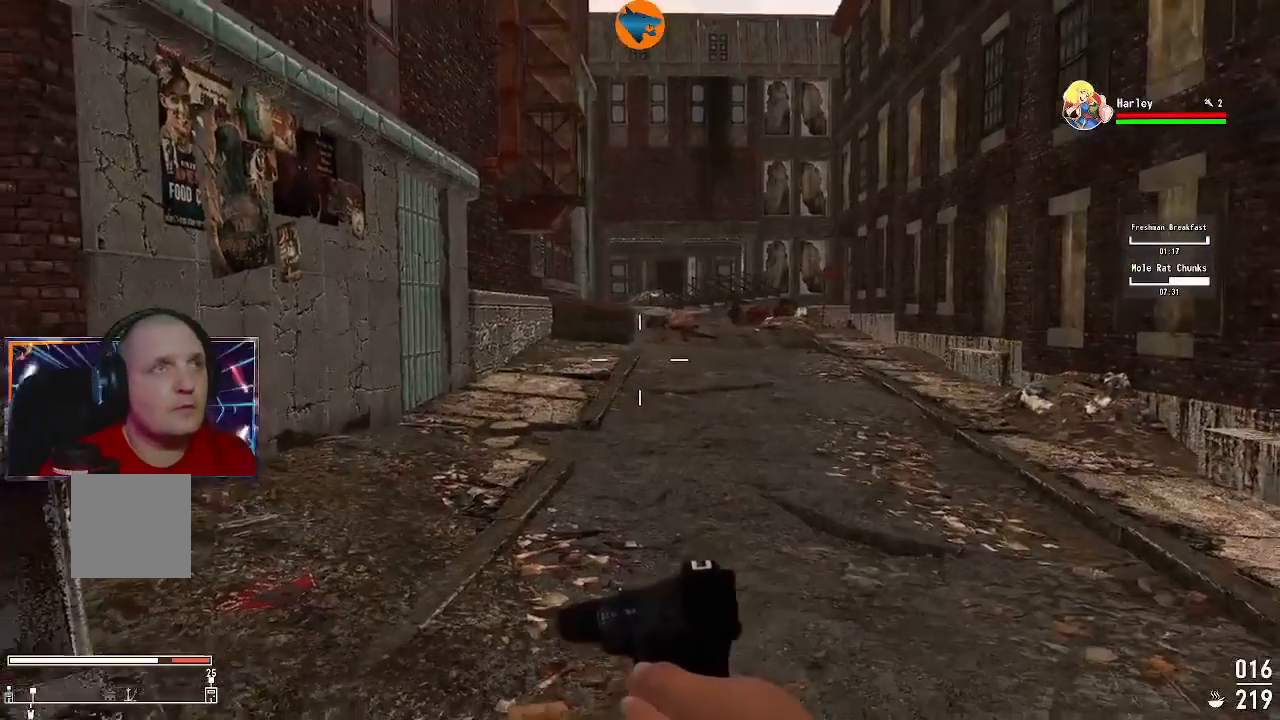
{"dt_ms": 500, "buttons": [], "left_stick": "right", "right_stick": "center"}
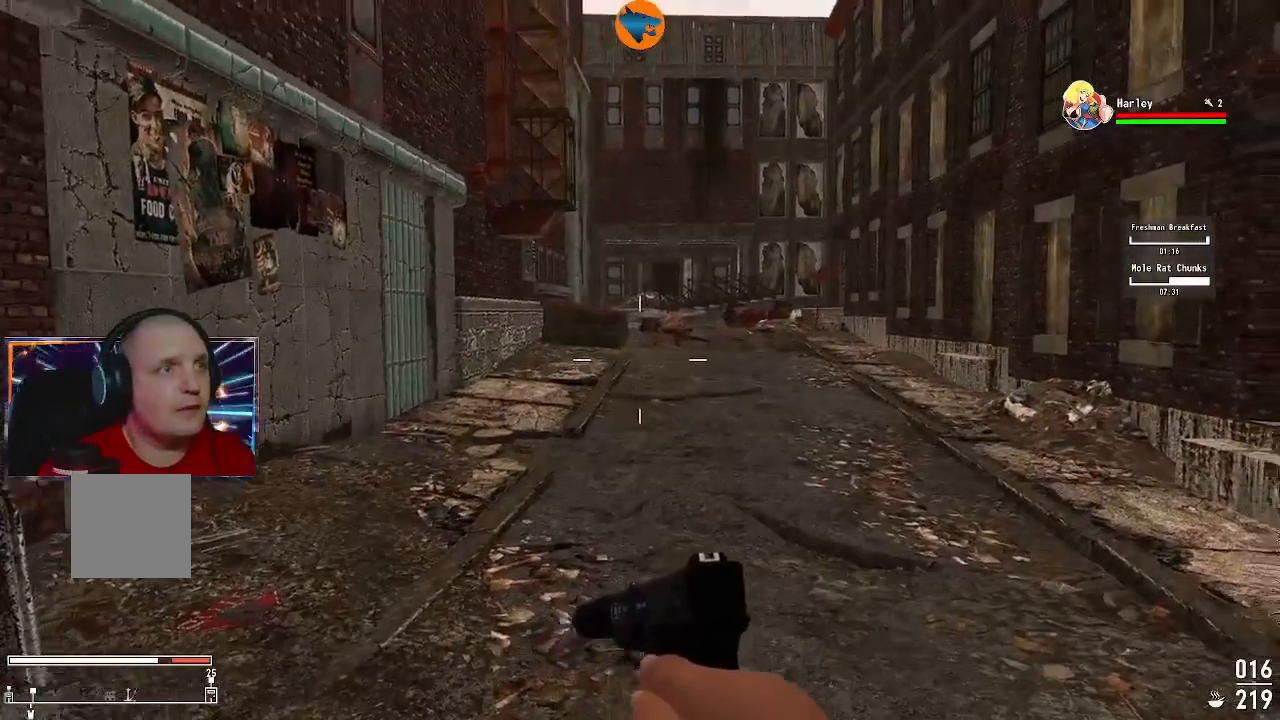
{"dt_ms": 500, "buttons": [], "left_stick": "center", "right_stick": "center", "events": [[367, "left_stick", "center"]]}